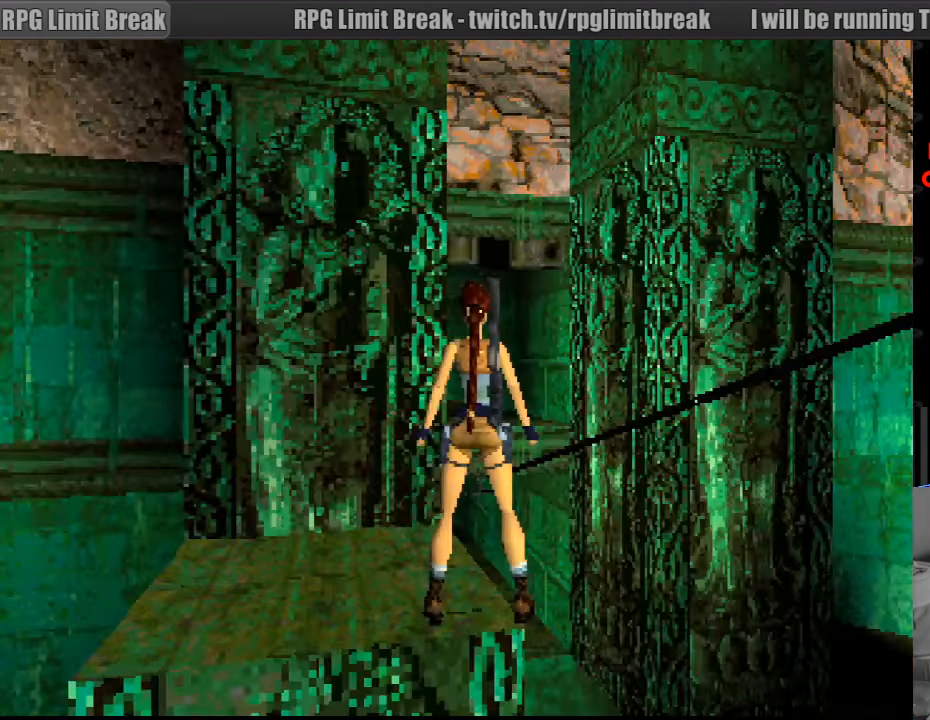
Gameplay with a controller (PlayStation layout); each line is a JSON object with the inputs held at the frame after it. "events" lists button and stick changes between this image and that frame as [ms after this image, input, new state], when the widget could be followed in between. Not read: L3 R3.
{"buttons": [], "events": [[117, "DPAD_LEFT", "down"], [283, "DPAD_LEFT", "up"]]}
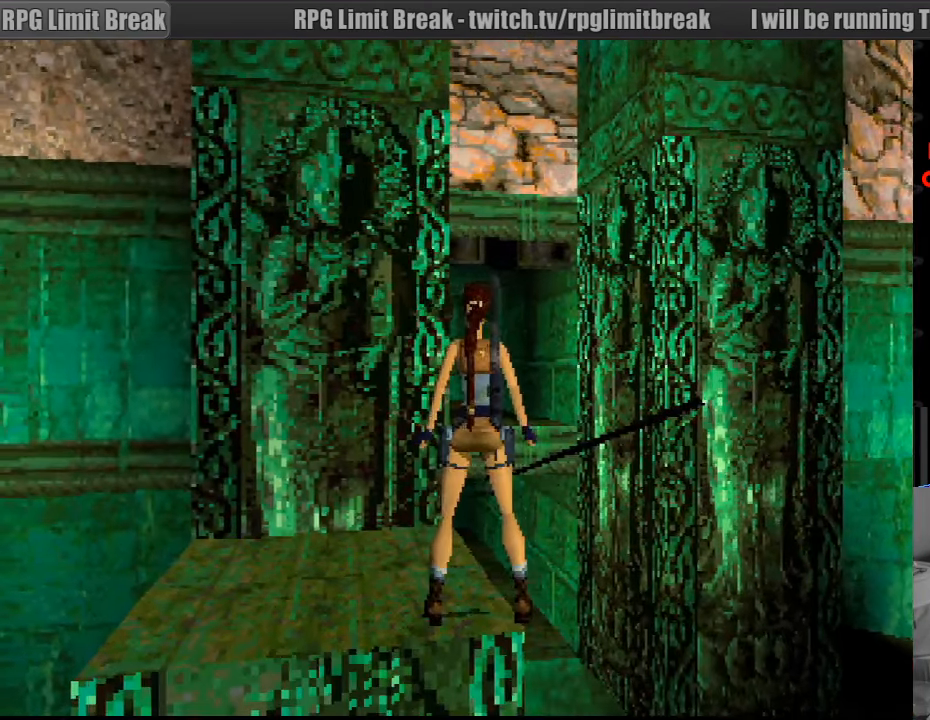
{"buttons": [], "events": [[150, "DPAD_RIGHT", "down"], [267, "DPAD_RIGHT", "up"]]}
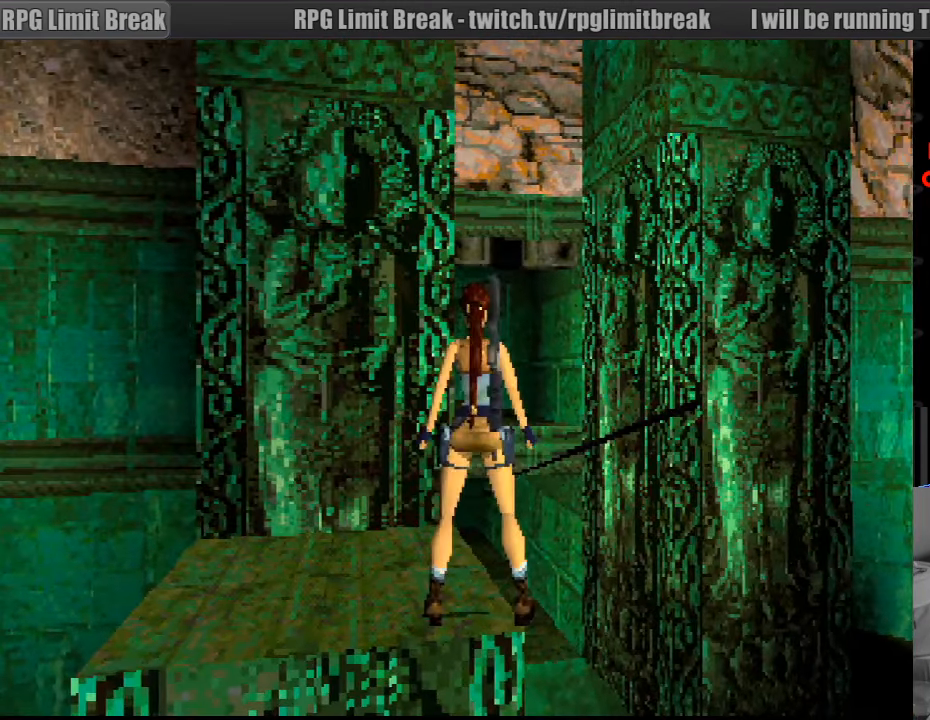
{"buttons": ["DPAD_UP"], "events": [[50, "DPAD_LEFT", "down"], [117, "DPAD_LEFT", "up"], [450, "DPAD_UP", "down"]]}
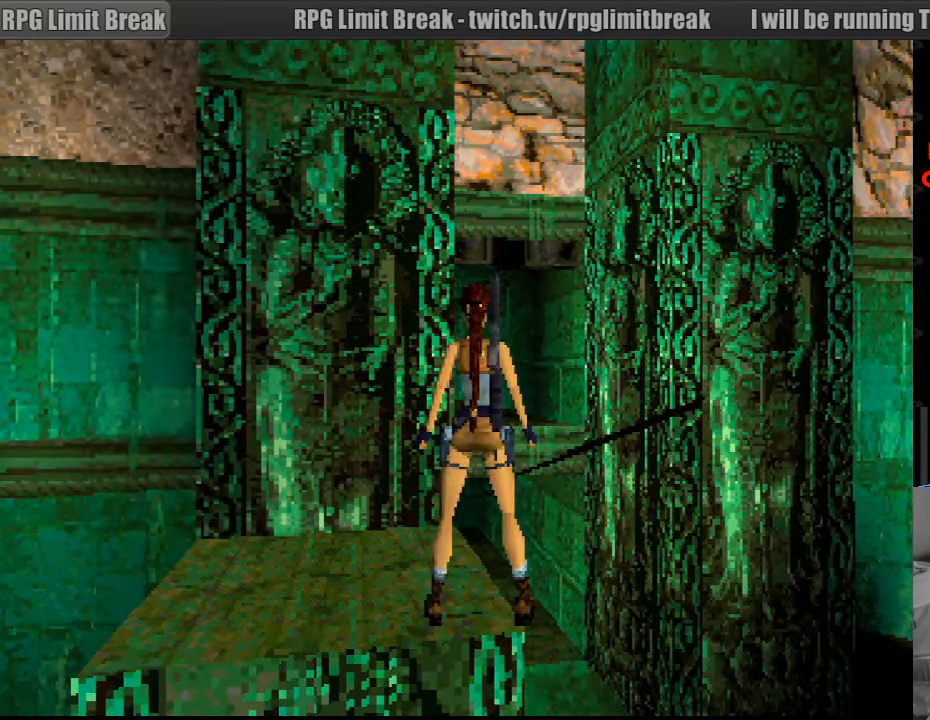
{"buttons": ["SQUARE", "DPAD_UP", "DPAD_RIGHT"], "events": [[117, "SQUARE", "down"], [350, "DPAD_RIGHT", "down"]]}
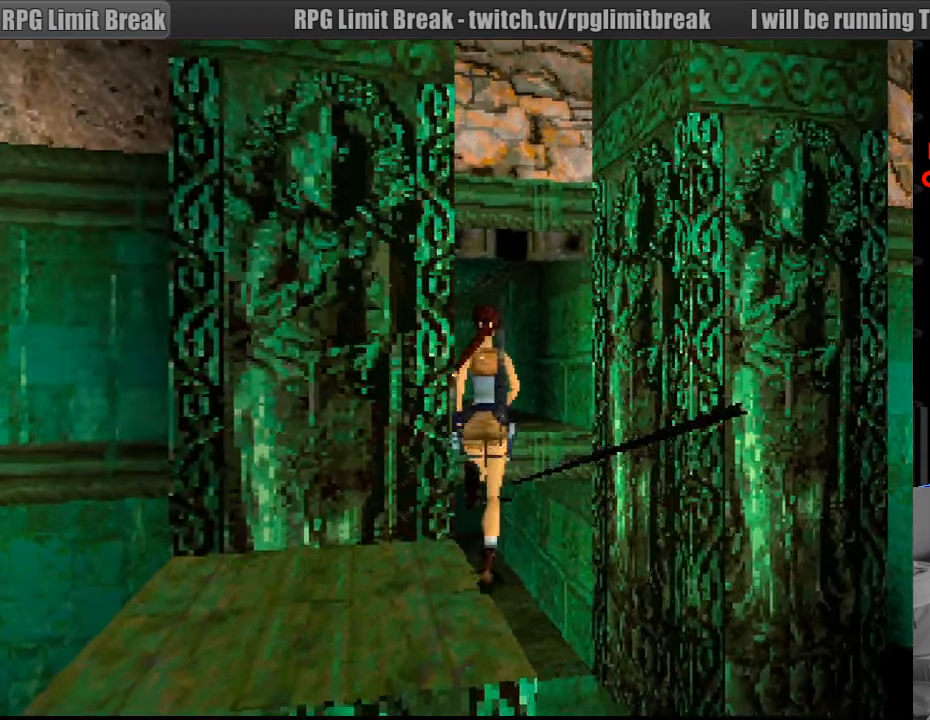
{"buttons": ["SQUARE", "DPAD_UP"], "events": [[16, "DPAD_RIGHT", "up"], [450, "CROSS", "down"], [466, "CROSS", "up"]]}
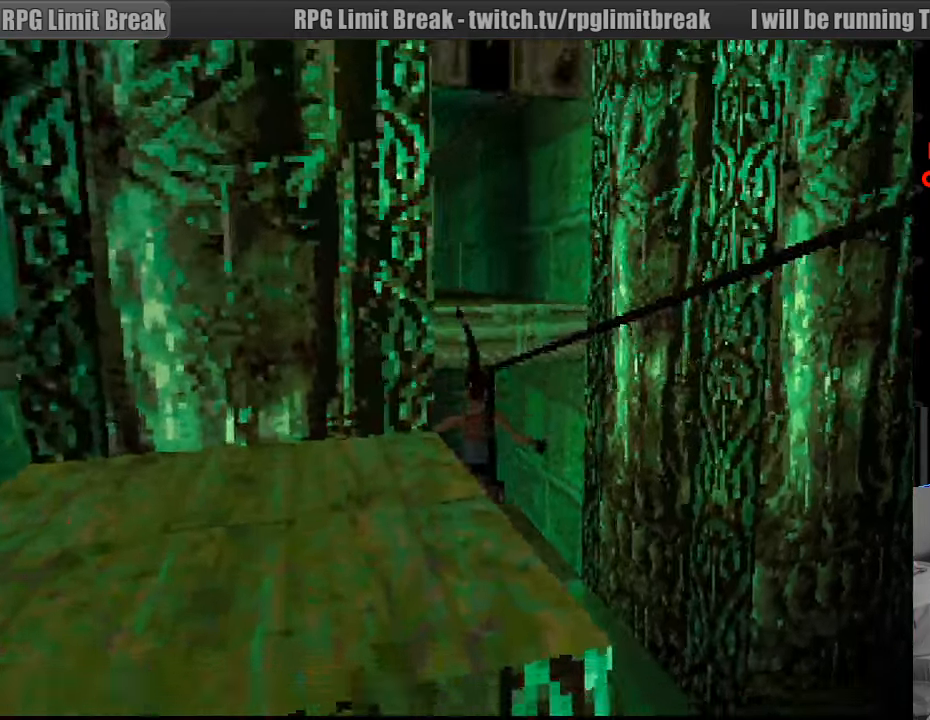
{"buttons": [], "events": [[33, "DPAD_LEFT", "down"], [66, "SQUARE", "up"], [366, "DPAD_LEFT", "up"], [433, "DPAD_UP", "up"]]}
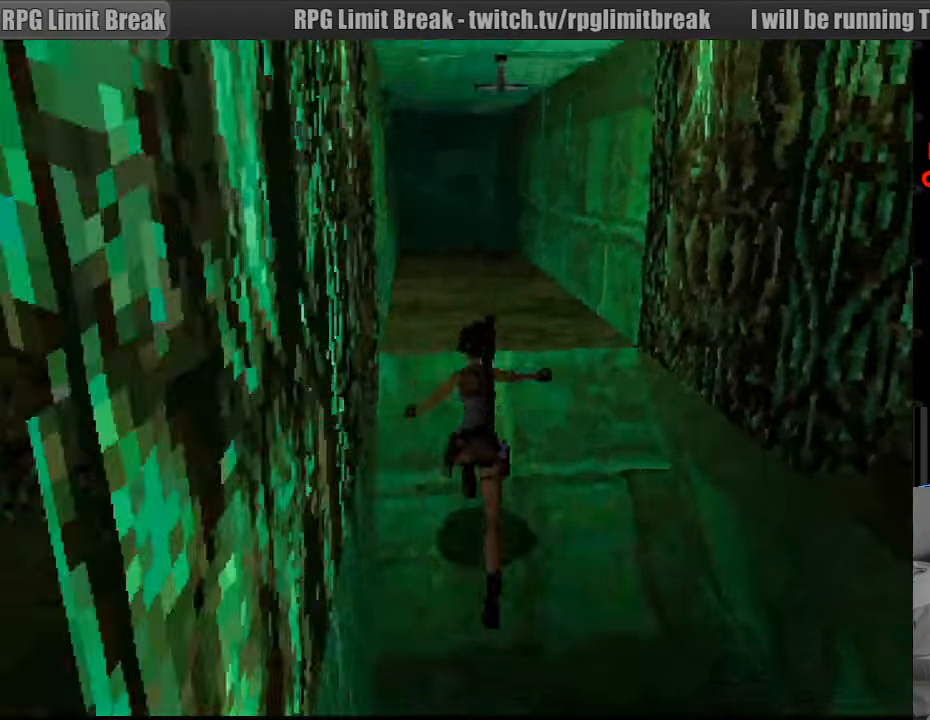
{"buttons": [], "events": []}
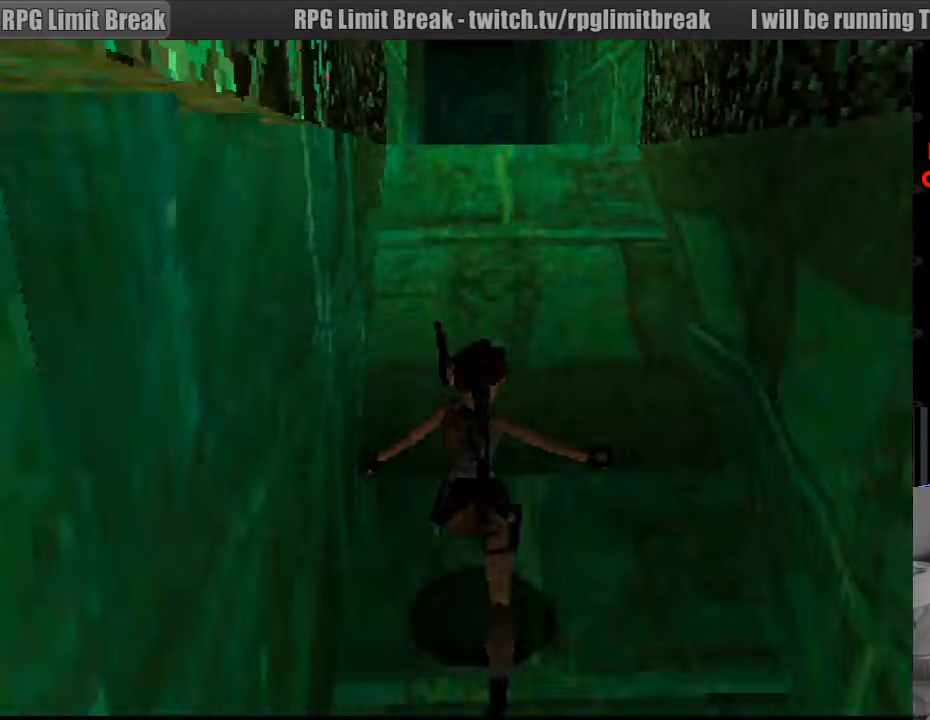
{"buttons": [], "events": []}
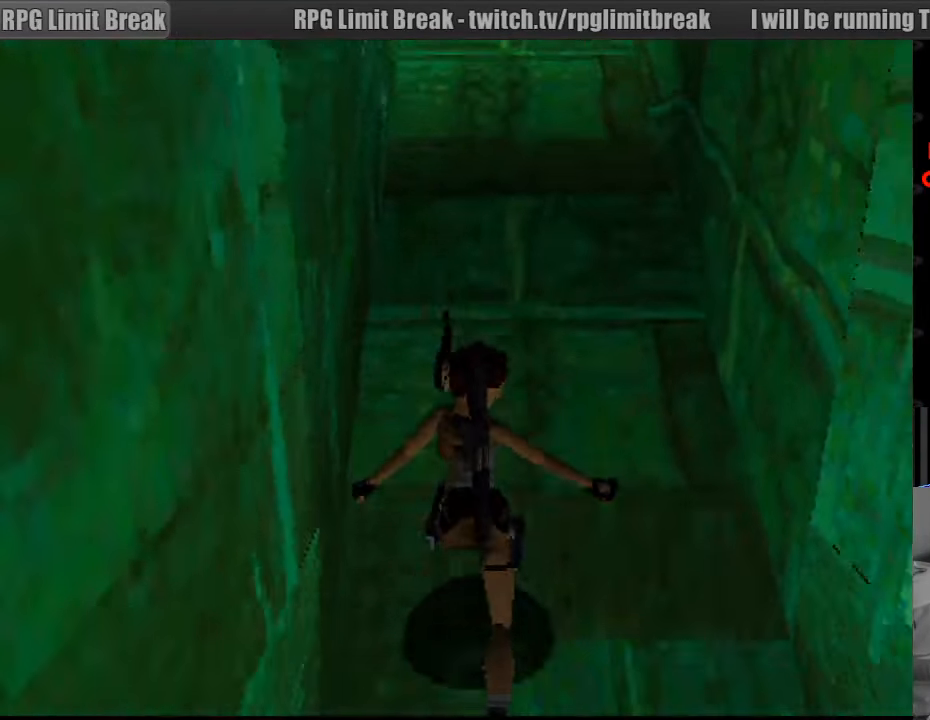
{"buttons": [], "events": []}
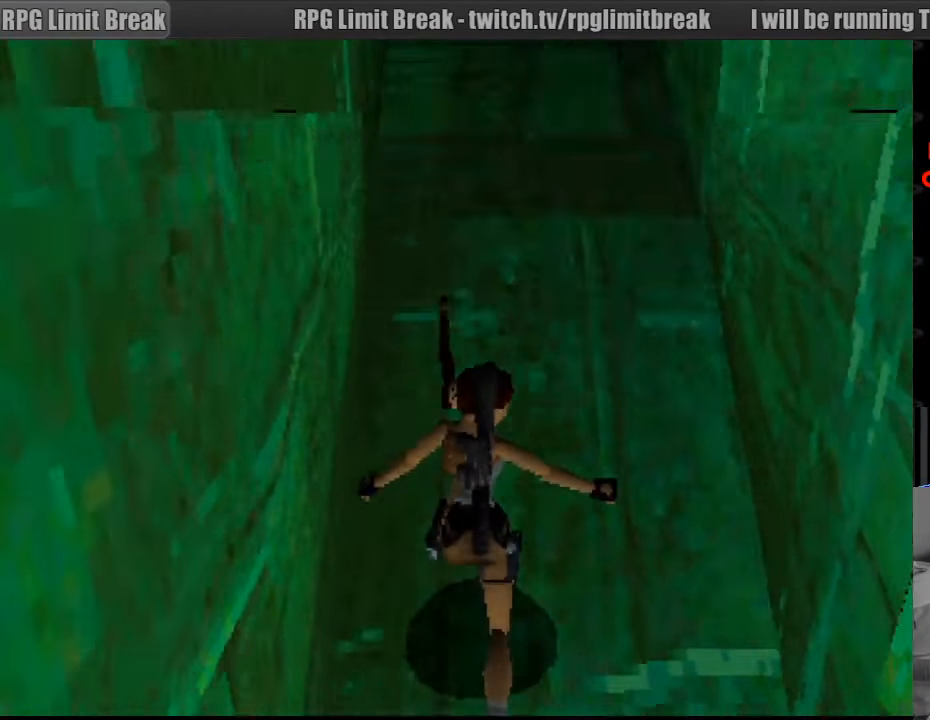
{"buttons": [], "events": []}
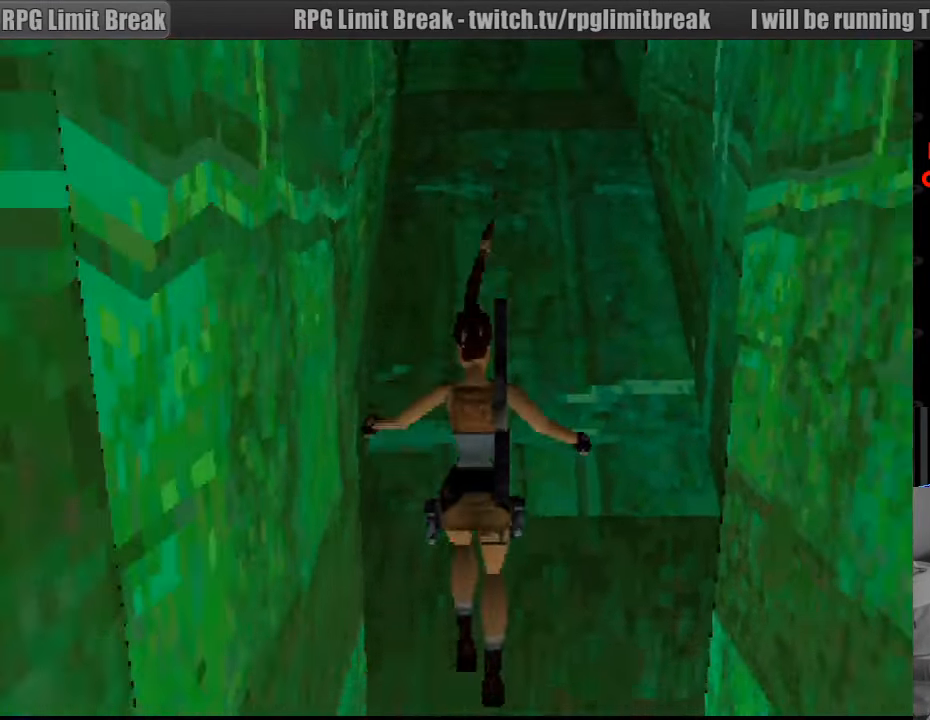
{"buttons": [], "events": []}
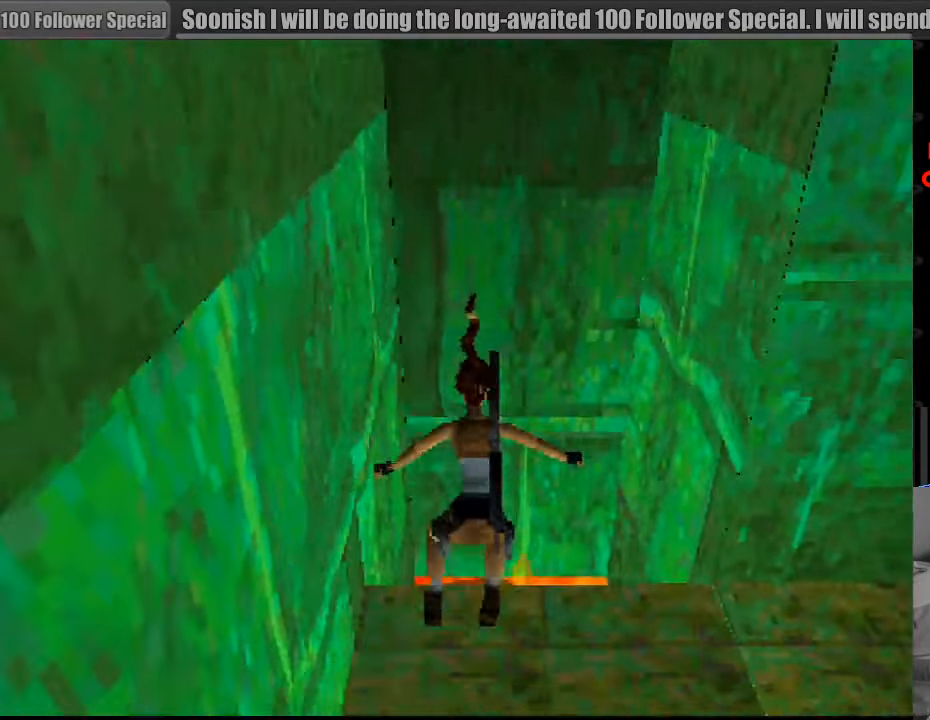
{"buttons": [], "events": []}
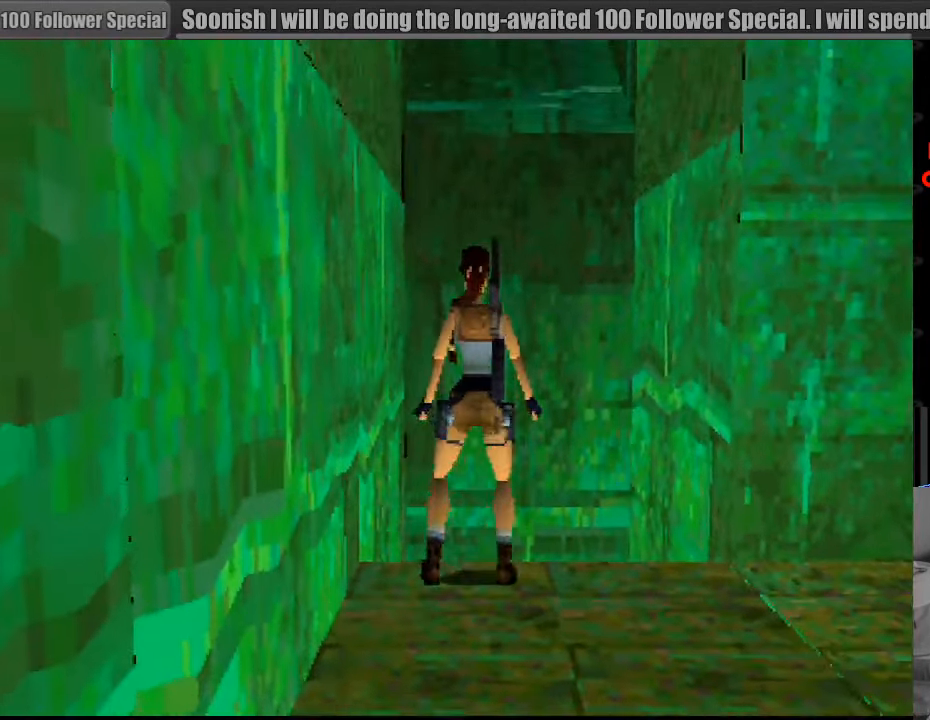
{"buttons": [], "events": [[116, "DPAD_UP", "down"], [266, "DPAD_UP", "up"]]}
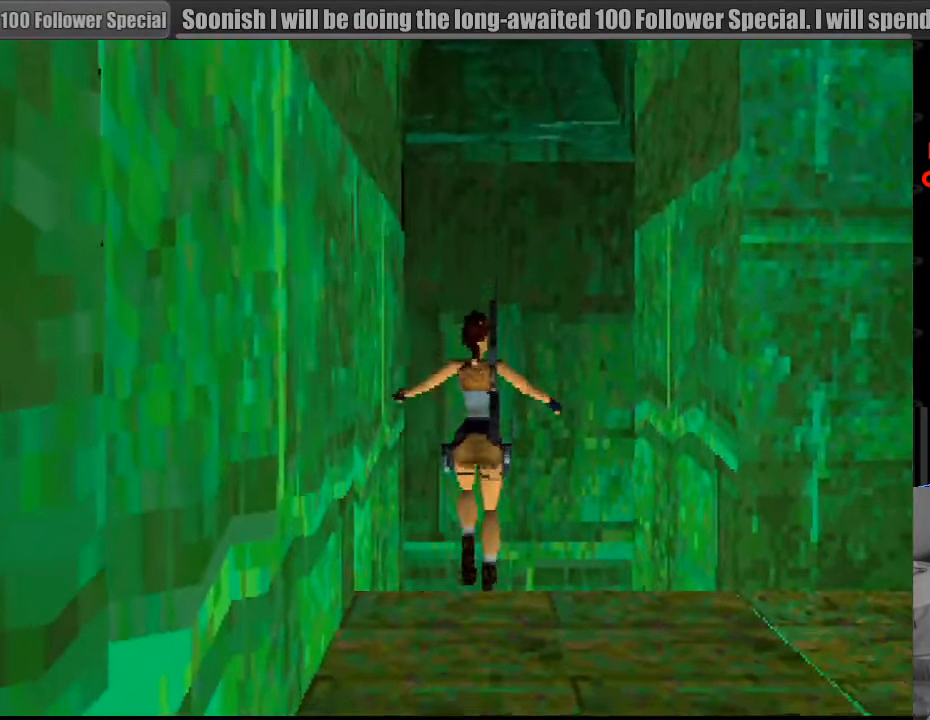
{"buttons": [], "events": []}